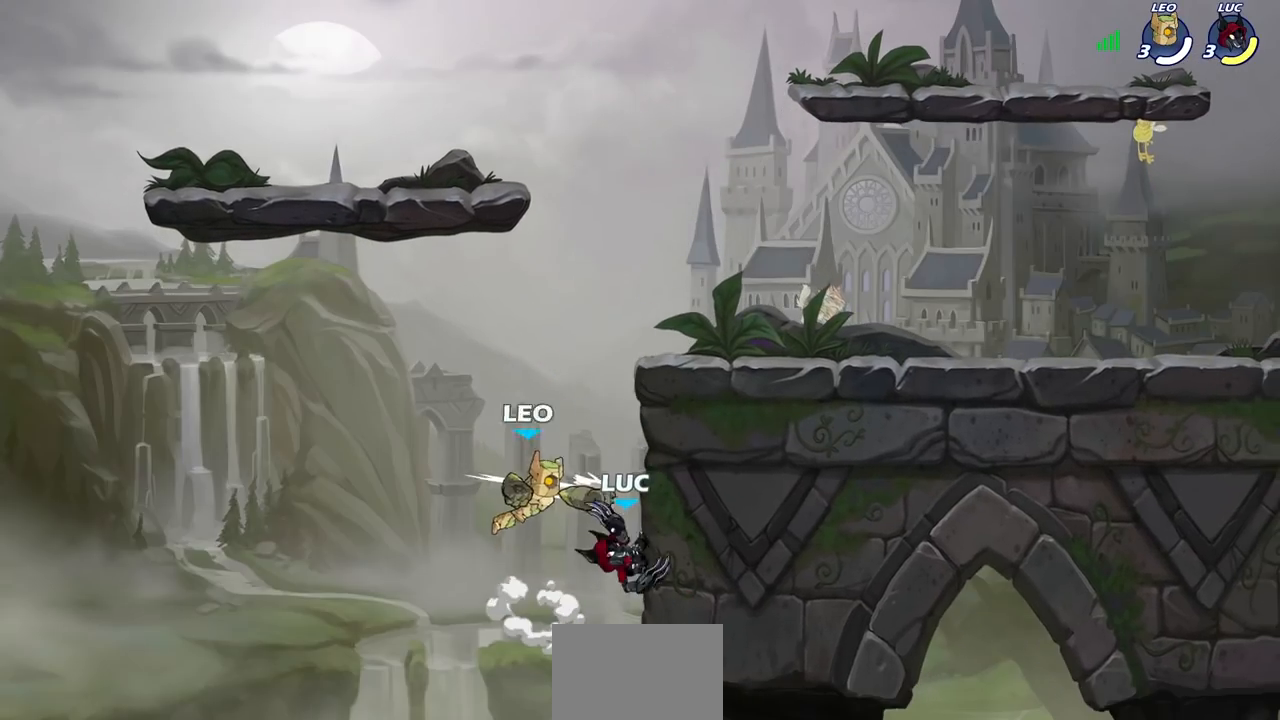
Gameplay with a controller (PlayStation layout); each line is a JSON object with the inputs held at the frame after it. "events" lists button and stick changes between this image and that frame as [ms after this image, input, new state], when the widget could be followed in between.
{"buttons": [], "left_stick": "center", "right_stick": "center", "events": [[33, "left_stick", "right"], [350, "CROSS", "down"], [383, "left_stick", "up"], [433, "SQUARE", "down"], [450, "CROSS", "up"], [483, "SQUARE", "up"], [500, "left_stick", "center"]]}
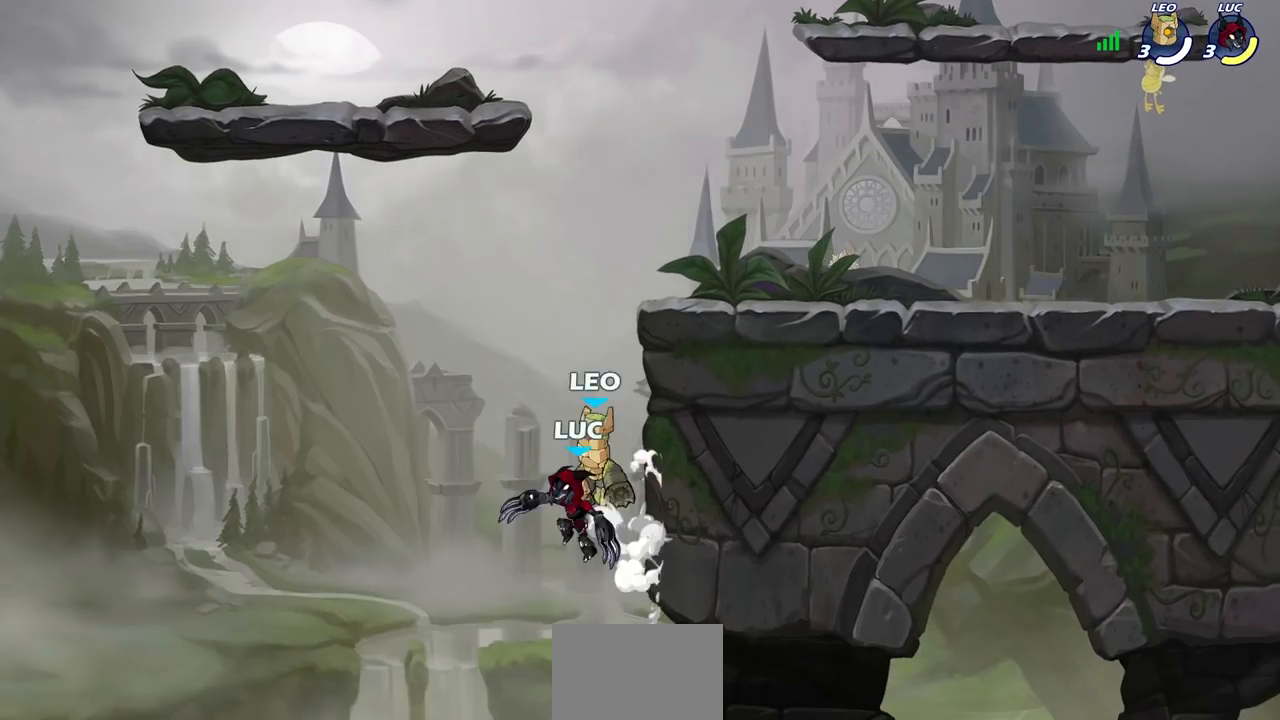
{"buttons": ["CROSS"], "left_stick": "up-right", "right_stick": "center", "events": [[300, "left_stick", "right"], [450, "CROSS", "down"], [450, "left_stick", "up-right"]]}
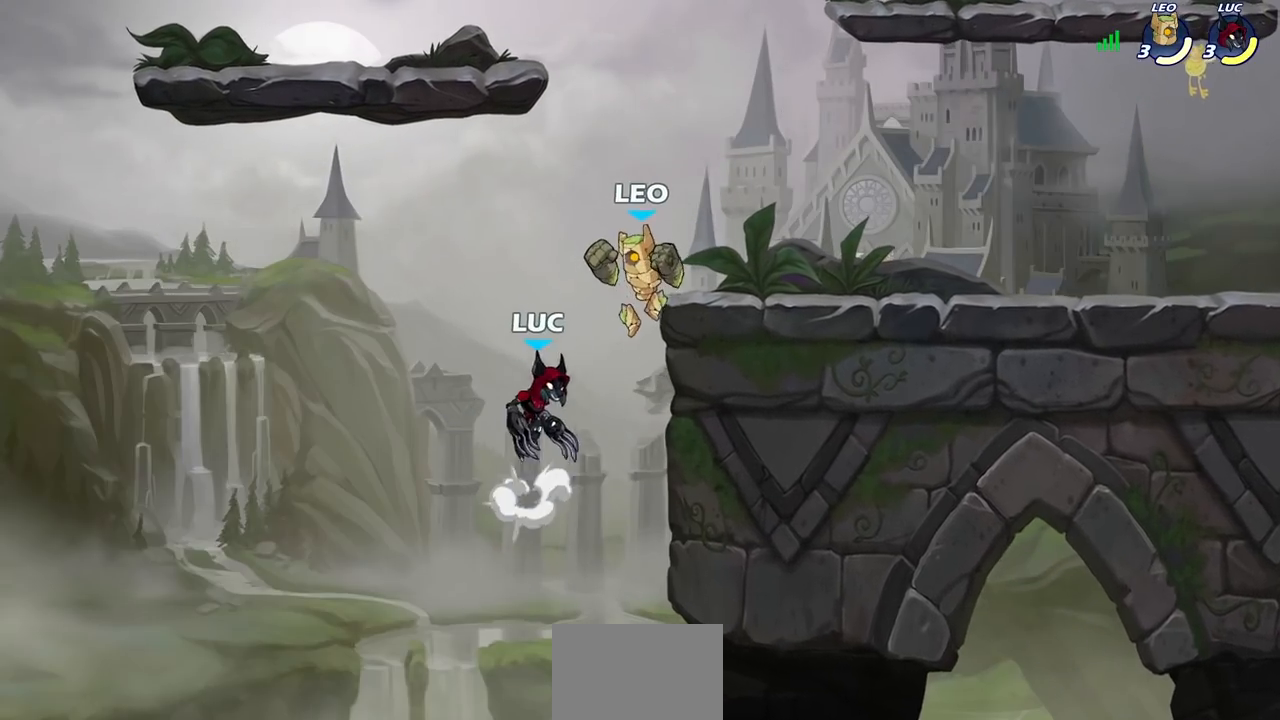
{"buttons": [], "left_stick": "center", "right_stick": "center", "events": [[50, "CIRCLE", "down"], [50, "CROSS", "up"], [150, "CIRCLE", "up"], [483, "left_stick", "center"]]}
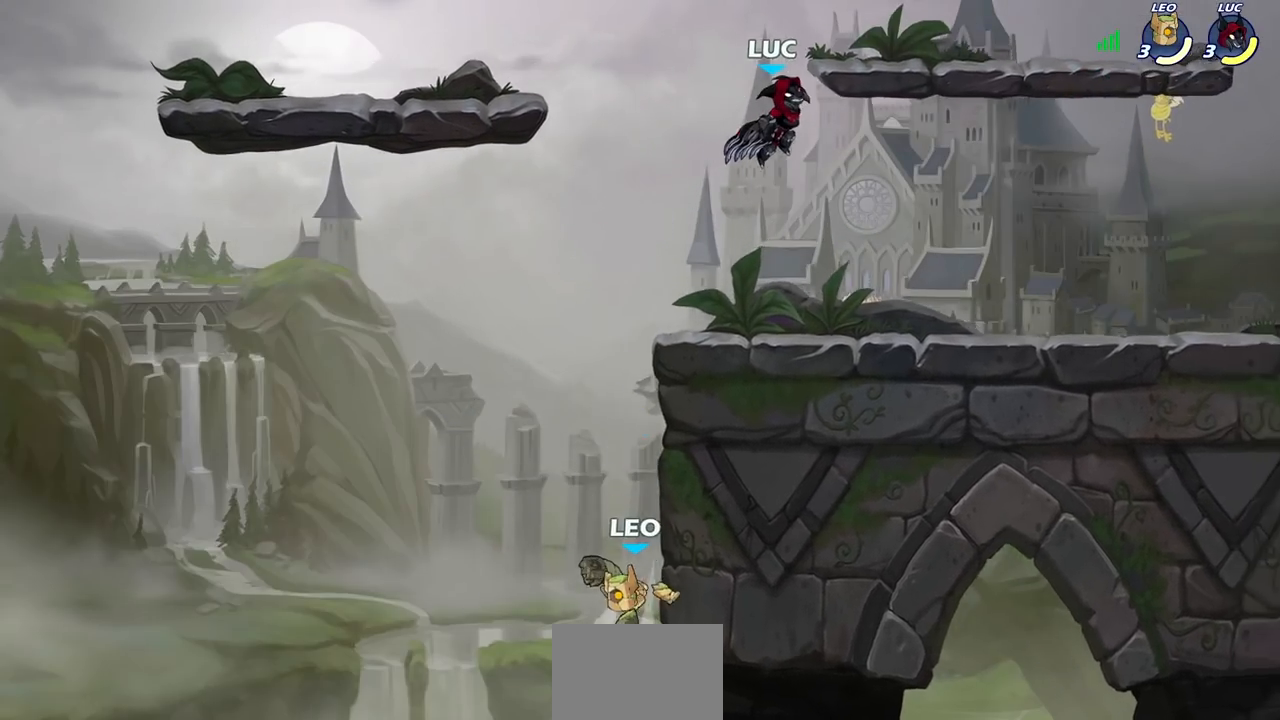
{"buttons": [], "left_stick": "down-right", "right_stick": "center", "events": [[100, "left_stick", "left"], [200, "left_stick", "down-left"], [500, "left_stick", "down-right"]]}
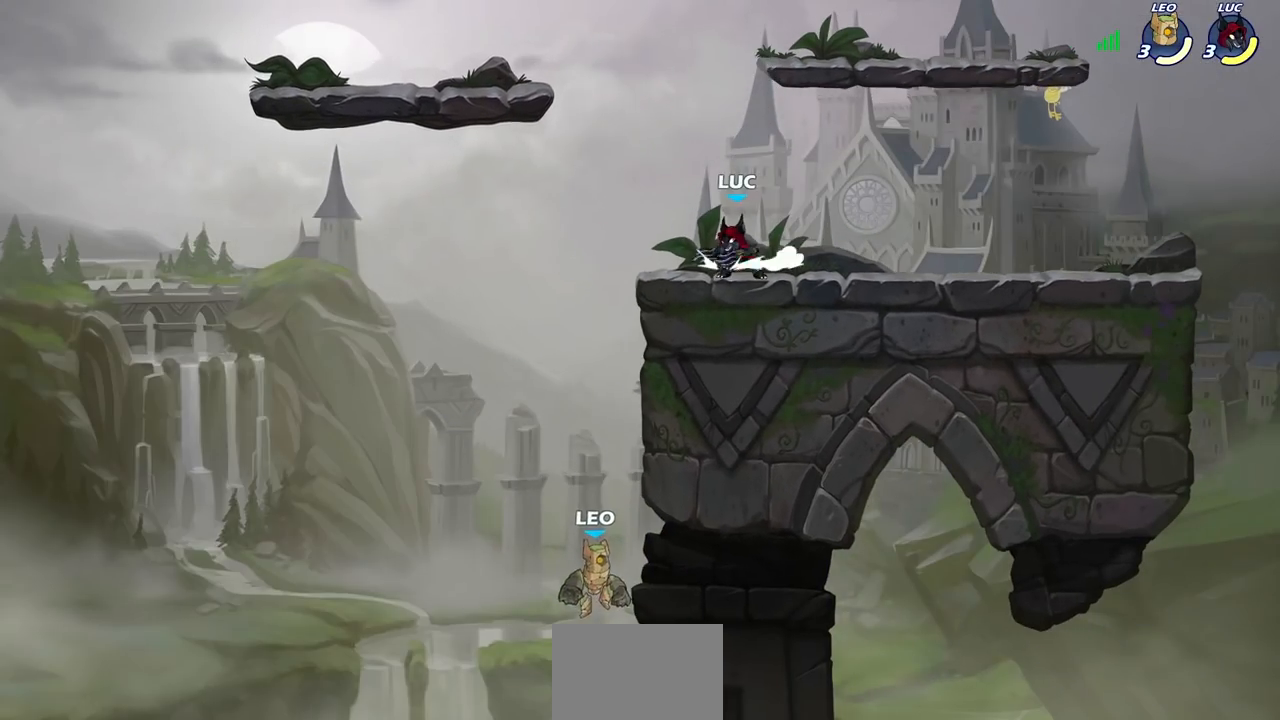
{"buttons": ["CIRCLE"], "left_stick": "down-left", "right_stick": "center", "events": [[33, "left_stick", "down-left"], [67, "left_stick", "left"], [217, "CROSS", "down"], [283, "CROSS", "up"], [300, "left_stick", "down-left"], [317, "CIRCLE", "down"]]}
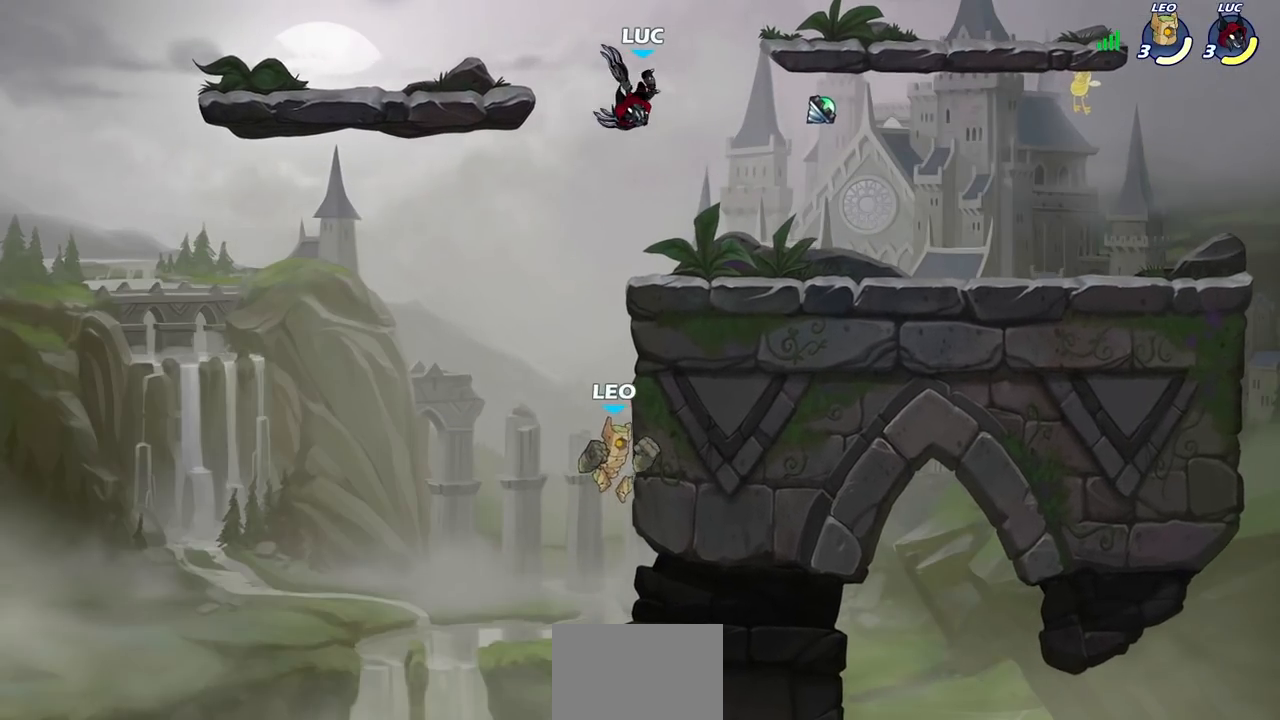
{"buttons": [], "left_stick": "center", "right_stick": "center", "events": [[450, "CIRCLE", "up"], [483, "left_stick", "center"]]}
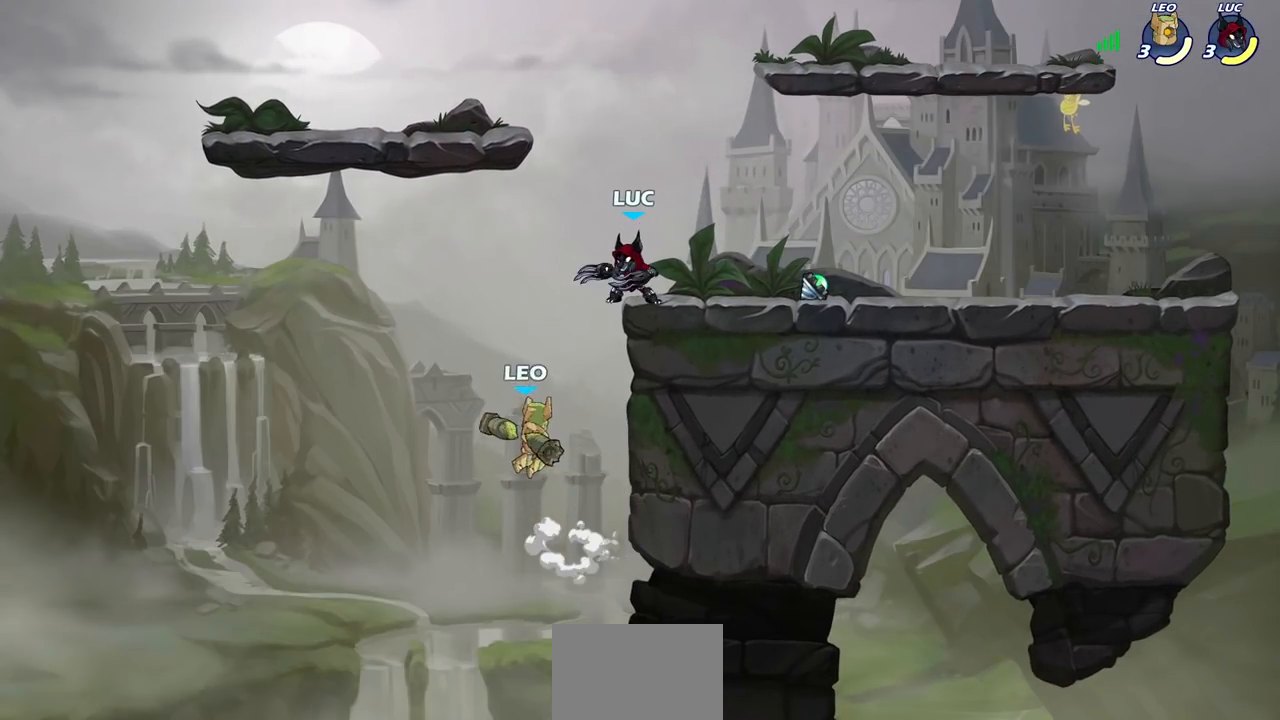
{"buttons": [], "left_stick": "down-left", "right_stick": "center", "events": [[100, "CROSS", "down"], [133, "left_stick", "up-right"], [233, "CROSS", "up"], [317, "left_stick", "left"], [467, "left_stick", "down-left"]]}
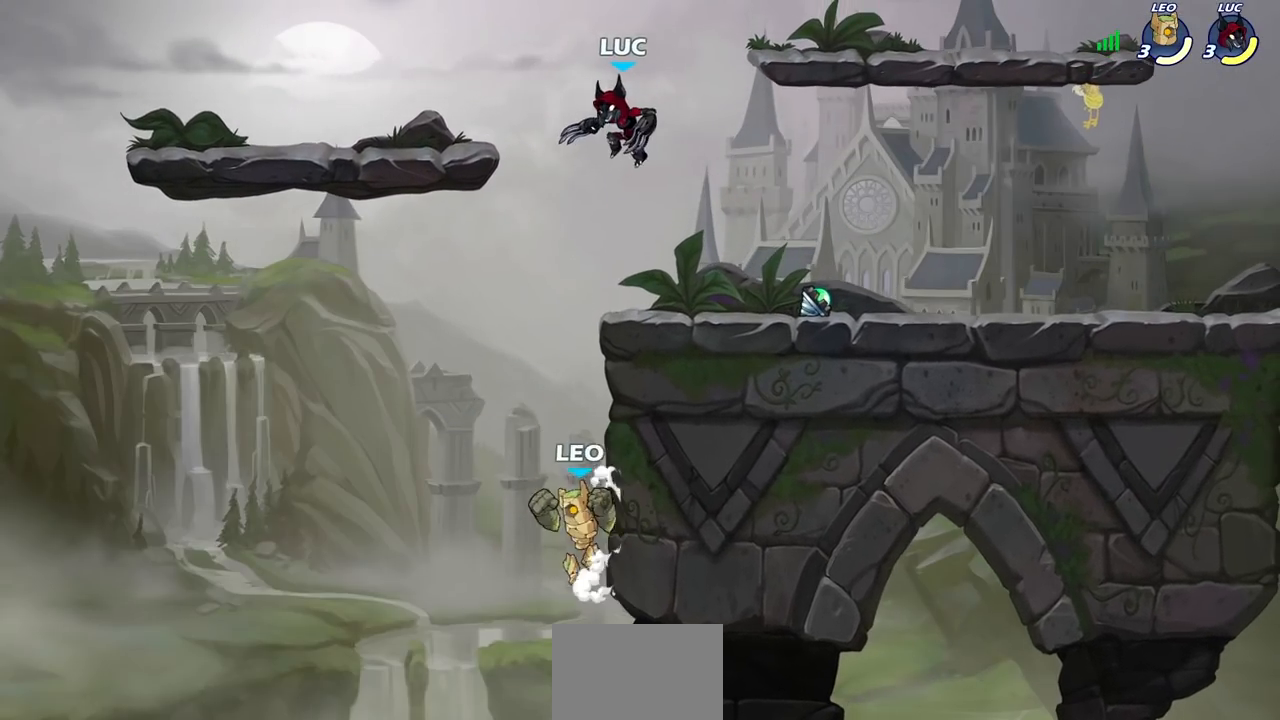
{"buttons": [], "left_stick": "center", "right_stick": "center", "events": [[267, "left_stick", "up-left"], [283, "SQUARE", "down"], [317, "left_stick", "center"], [367, "SQUARE", "up"]]}
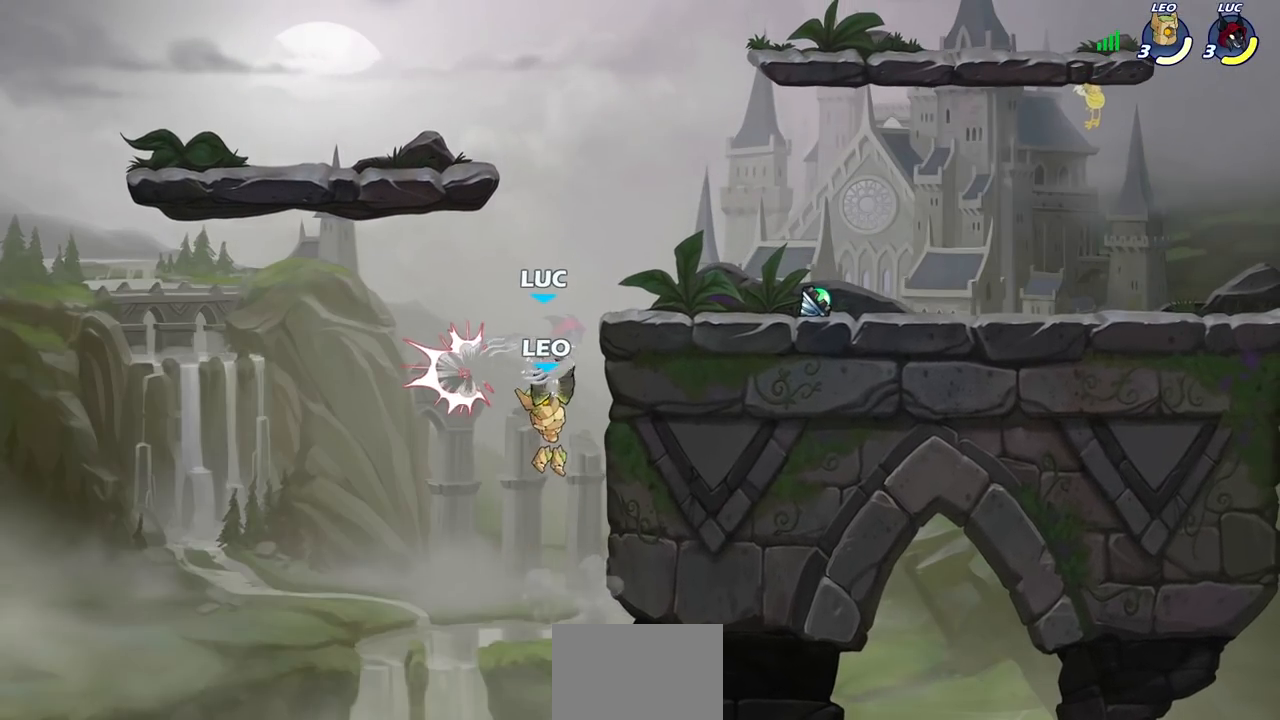
{"buttons": [], "left_stick": "center", "right_stick": "center", "events": []}
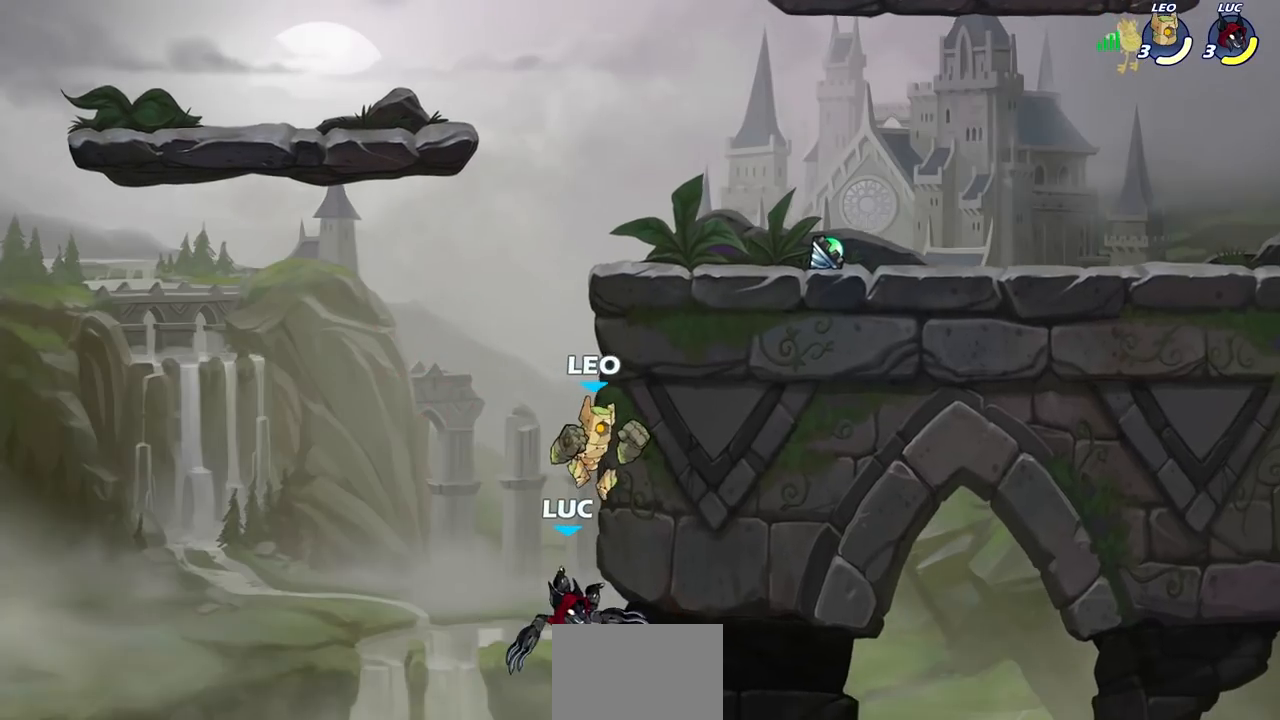
{"buttons": [], "left_stick": "center", "right_stick": "center", "events": [[17, "left_stick", "up-left"], [67, "CIRCLE", "down"], [67, "left_stick", "center"], [150, "CIRCLE", "up"]]}
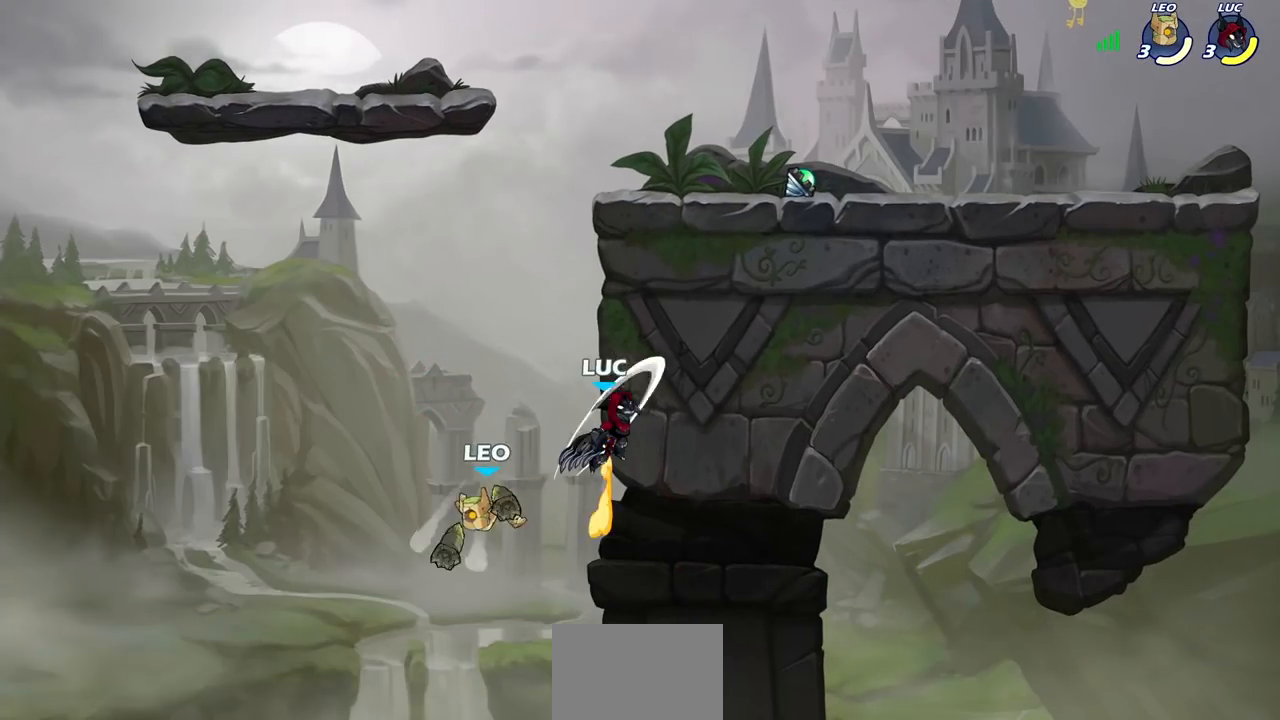
{"buttons": ["CROSS"], "left_stick": "up-left", "right_stick": "center", "events": [[200, "left_stick", "right"], [400, "CROSS", "down"], [467, "left_stick", "up-left"]]}
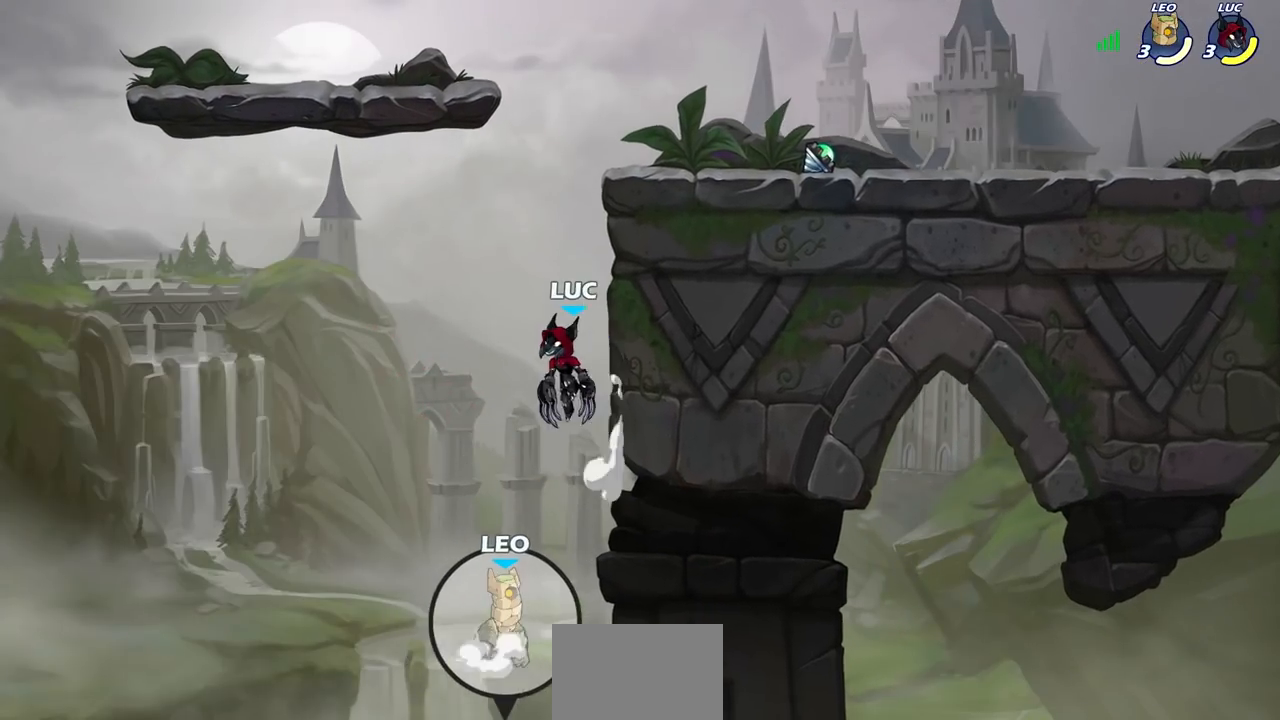
{"buttons": [], "left_stick": "up-left", "right_stick": "center", "events": [[50, "CROSS", "up"], [183, "left_stick", "right"], [450, "left_stick", "up-left"]]}
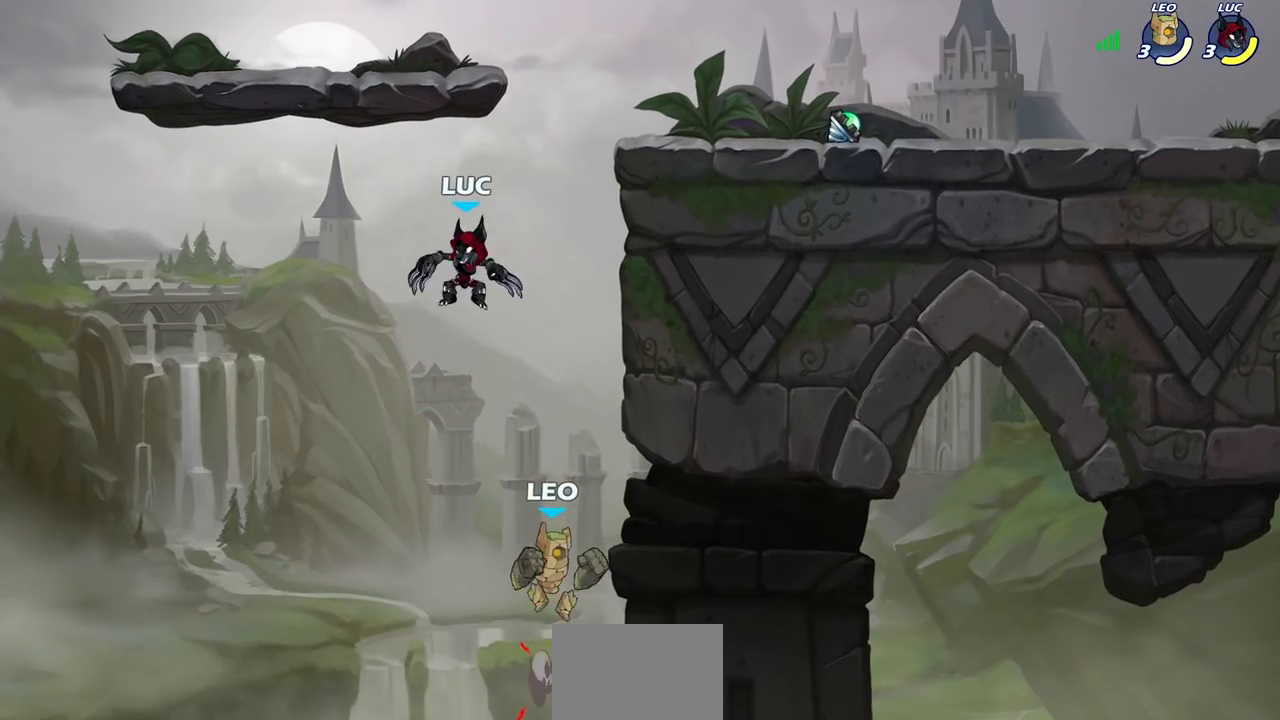
{"buttons": [], "left_stick": "up", "right_stick": "center", "events": [[83, "left_stick", "up-right"], [150, "SQUARE", "down"], [200, "left_stick", "center"], [233, "SQUARE", "up"], [483, "left_stick", "up"]]}
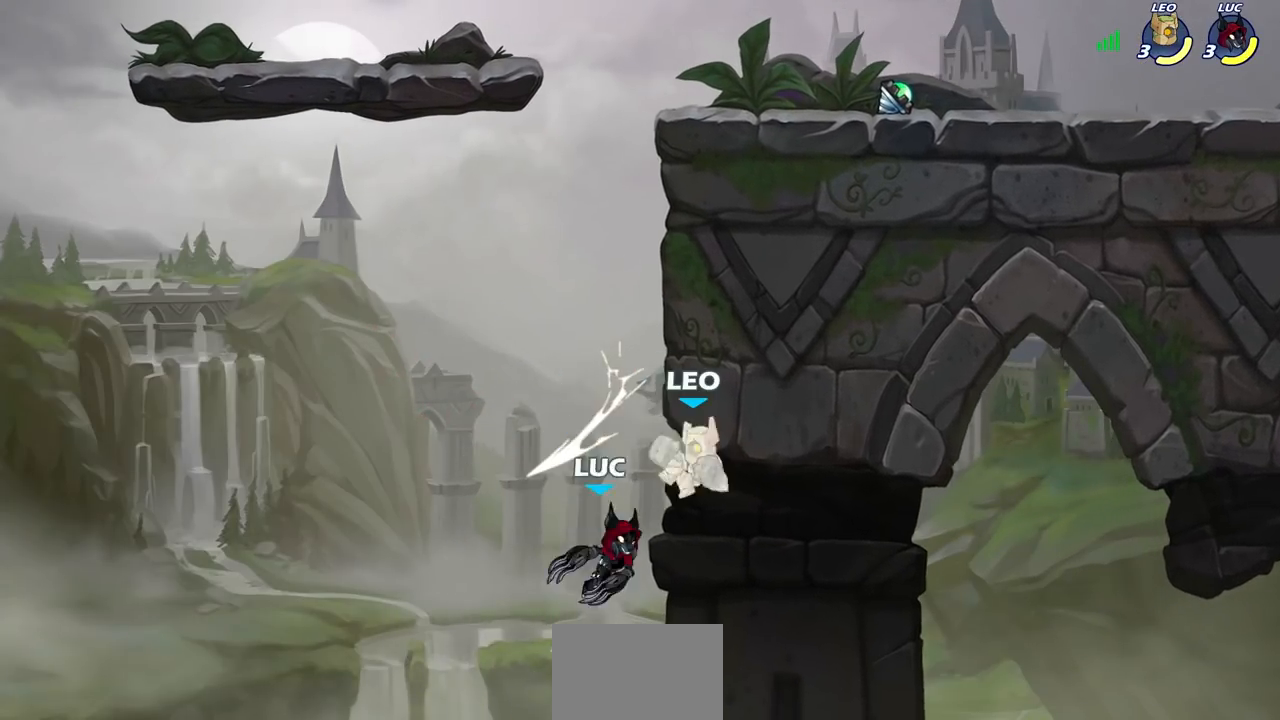
{"buttons": ["R2"], "left_stick": "up", "right_stick": "center", "events": [[200, "R2", "down"]]}
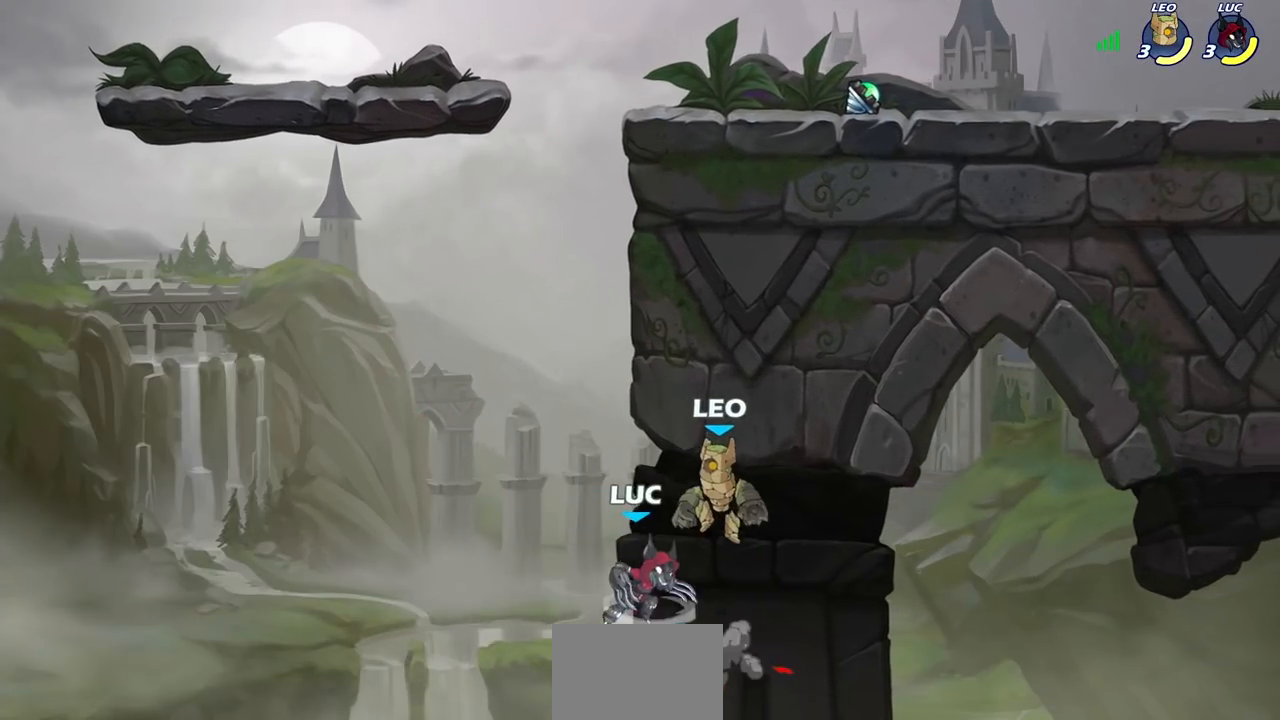
{"buttons": [], "left_stick": "up-left", "right_stick": "center", "events": [[50, "R2", "up"], [83, "SQUARE", "down"], [117, "left_stick", "center"], [117, "right_stick", "down"], [150, "SQUARE", "up"], [167, "right_stick", "center"], [250, "left_stick", "up-left"]]}
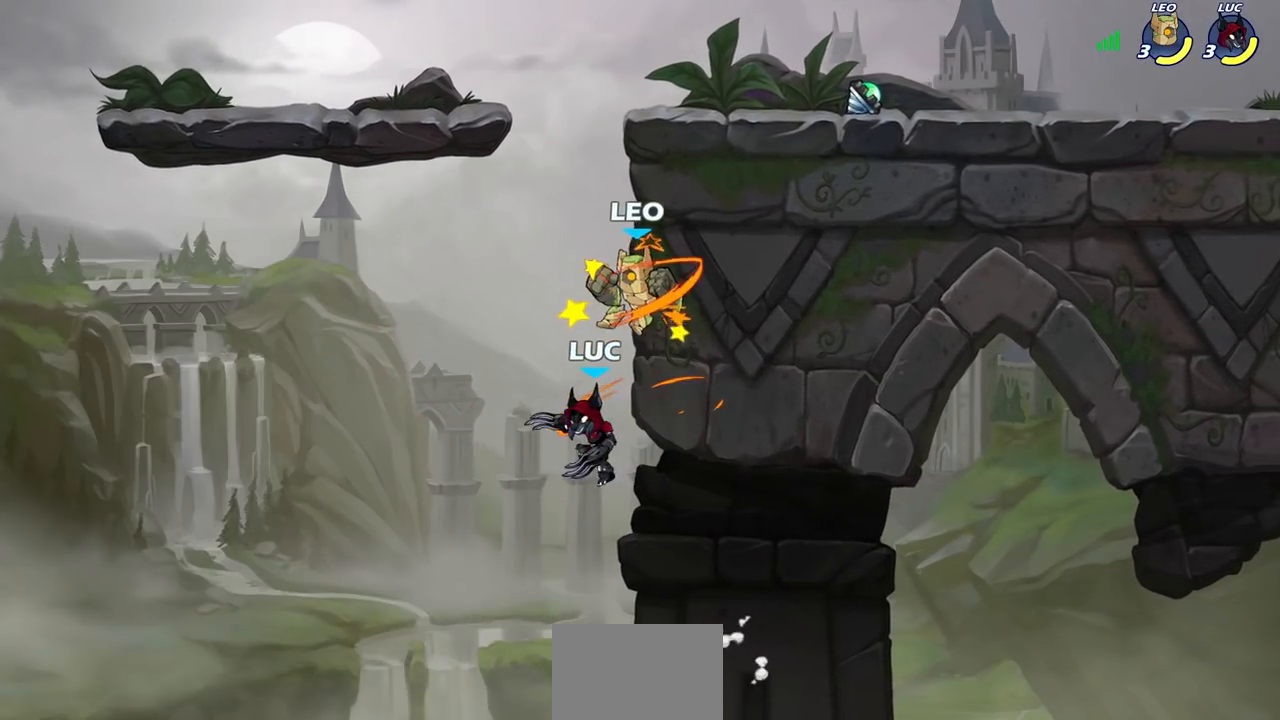
{"buttons": [], "left_stick": "center", "right_stick": "center", "events": [[100, "left_stick", "center"], [133, "CROSS", "down"], [167, "left_stick", "up-right"], [200, "CIRCLE", "down"], [217, "CROSS", "up"], [250, "left_stick", "center"], [300, "CIRCLE", "up"]]}
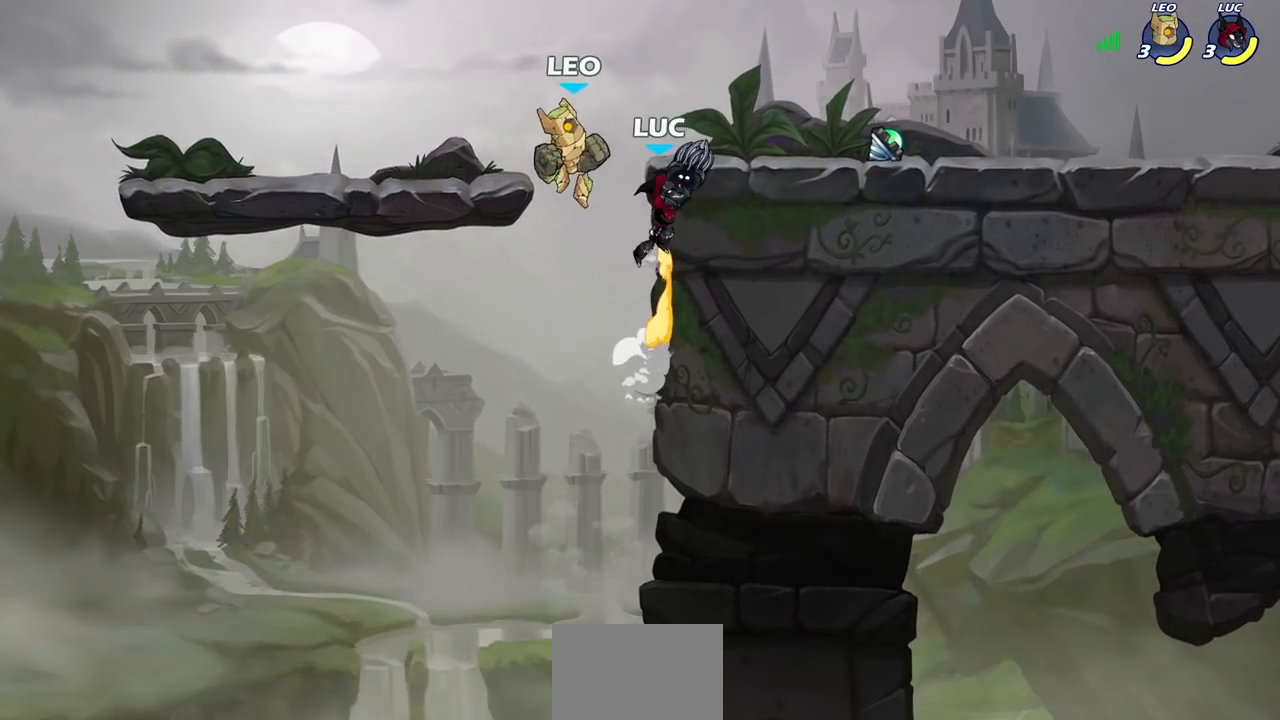
{"buttons": ["SQUARE"], "left_stick": "center", "right_stick": "center", "events": [[317, "SQUARE", "down"], [400, "SQUARE", "up"], [500, "SQUARE", "down"]]}
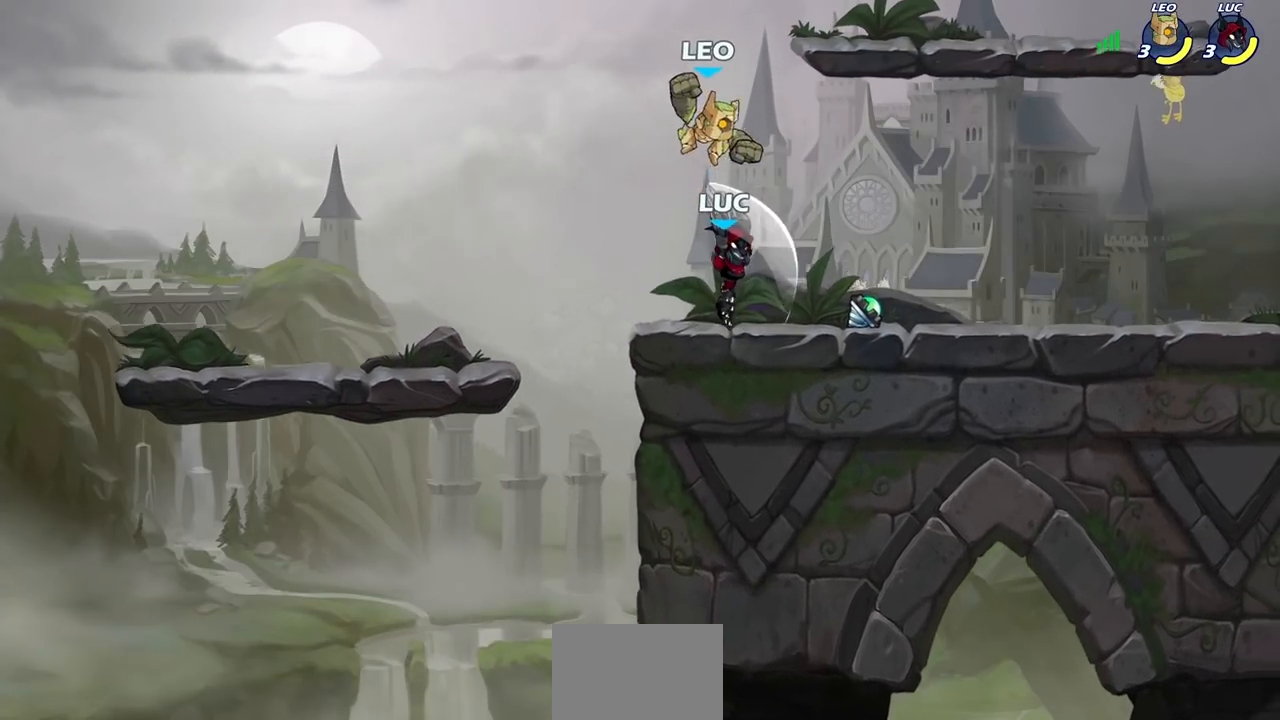
{"buttons": ["SQUARE"], "left_stick": "down", "right_stick": "center", "events": [[100, "SQUARE", "up"], [183, "SQUARE", "down"], [283, "SQUARE", "up"], [367, "left_stick", "down"], [417, "SQUARE", "down"]]}
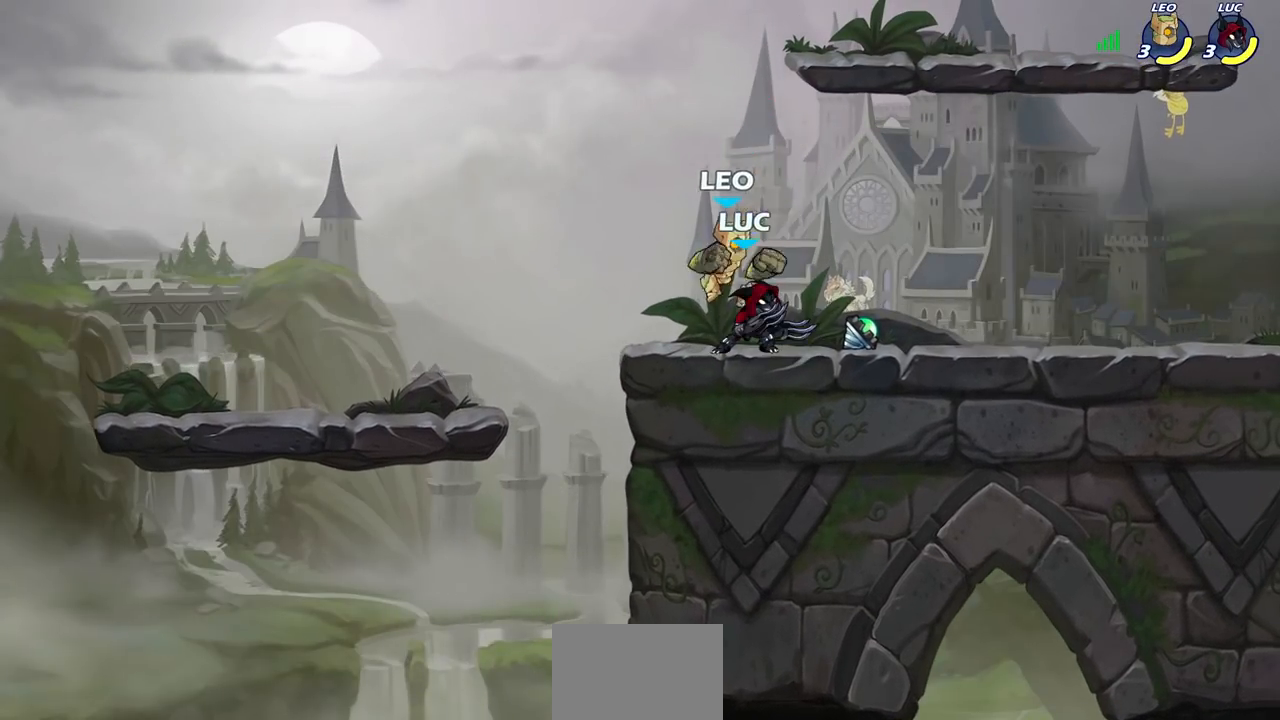
{"buttons": ["CROSS", "R2"], "left_stick": "up", "right_stick": "center", "events": [[17, "SQUARE", "up"], [50, "left_stick", "center"], [233, "left_stick", "up-left"], [433, "CROSS", "down"], [483, "R2", "down"], [483, "left_stick", "up"]]}
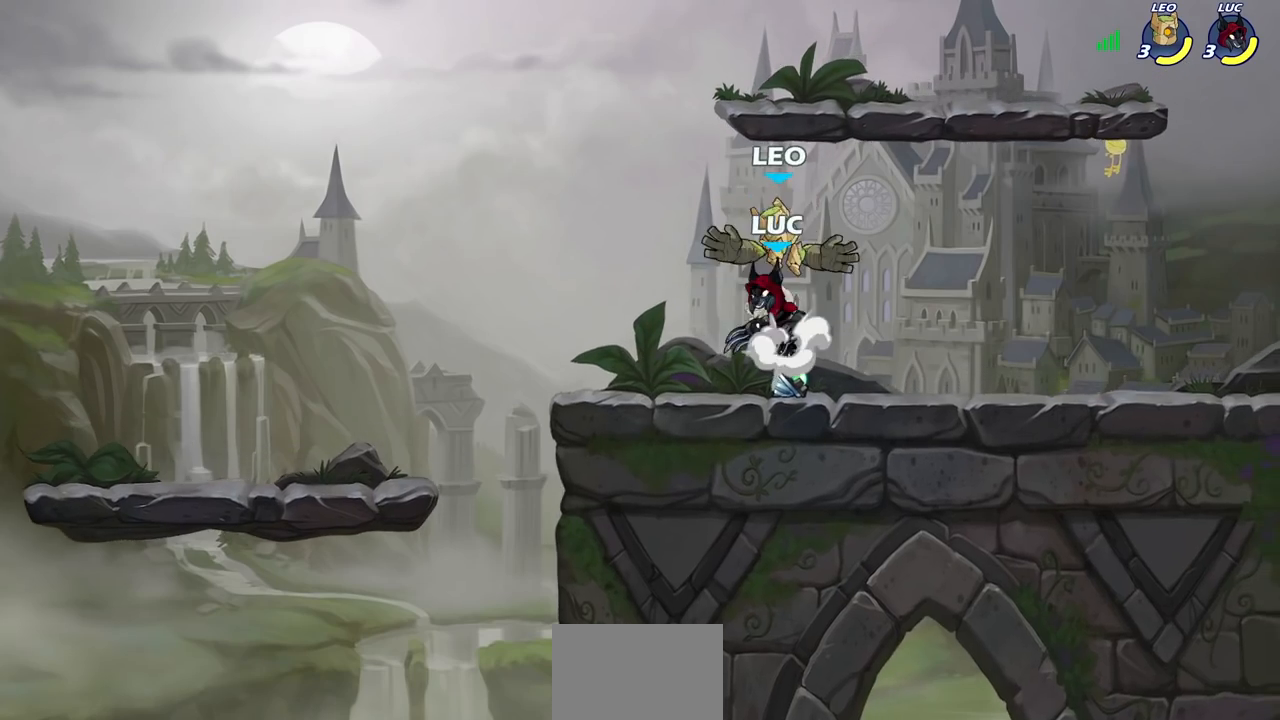
{"buttons": [], "left_stick": "center", "right_stick": "center", "events": [[117, "CROSS", "up"], [167, "R2", "up"], [167, "left_stick", "right"], [267, "left_stick", "down"], [417, "left_stick", "center"]]}
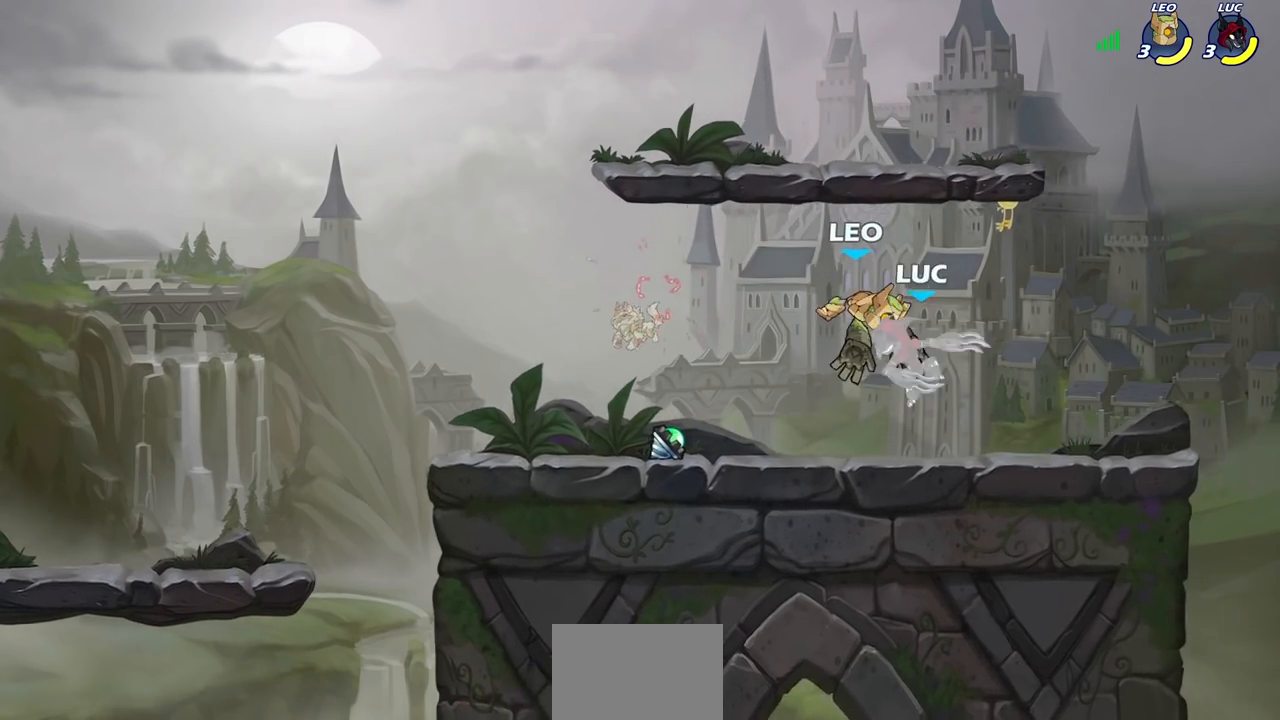
{"buttons": [], "left_stick": "center", "right_stick": "center", "events": [[183, "R2", "down"], [200, "SQUARE", "down"], [300, "SQUARE", "up"], [317, "R2", "up"], [367, "SQUARE", "down"], [467, "SQUARE", "up"]]}
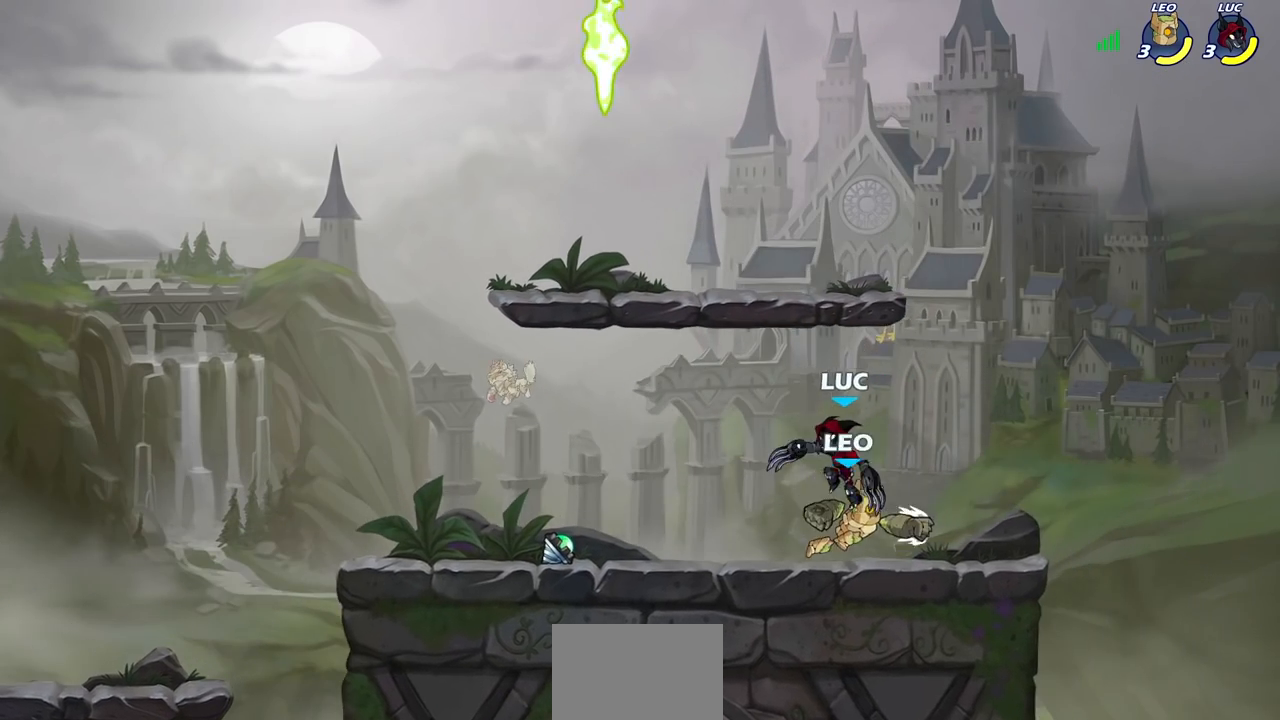
{"buttons": [], "left_stick": "up-right", "right_stick": "center", "events": [[50, "SQUARE", "down"], [133, "SQUARE", "up"], [233, "left_stick", "right"], [400, "SQUARE", "down"], [400, "left_stick", "down"], [500, "SQUARE", "up"], [500, "left_stick", "up-right"]]}
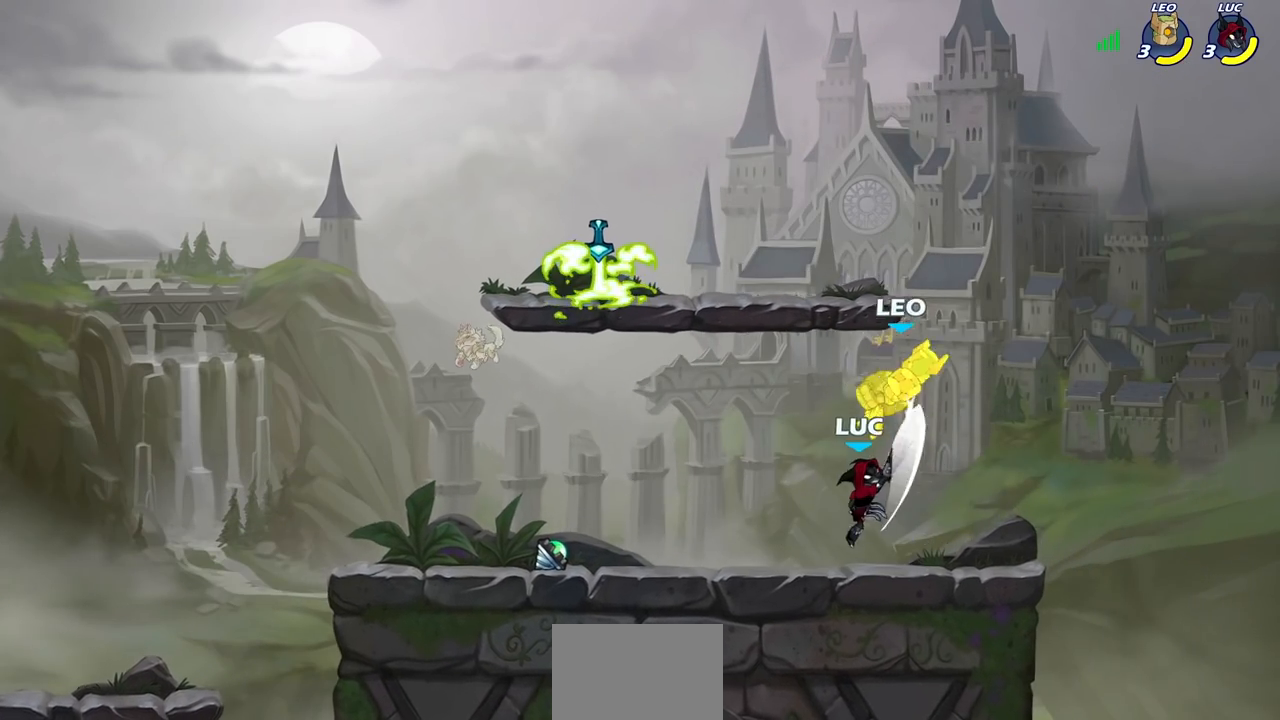
{"buttons": [], "left_stick": "right", "right_stick": "center", "events": [[17, "left_stick", "center"], [283, "CROSS", "down"], [333, "SQUARE", "down"], [367, "CROSS", "up"], [367, "SQUARE", "up"], [450, "left_stick", "right"]]}
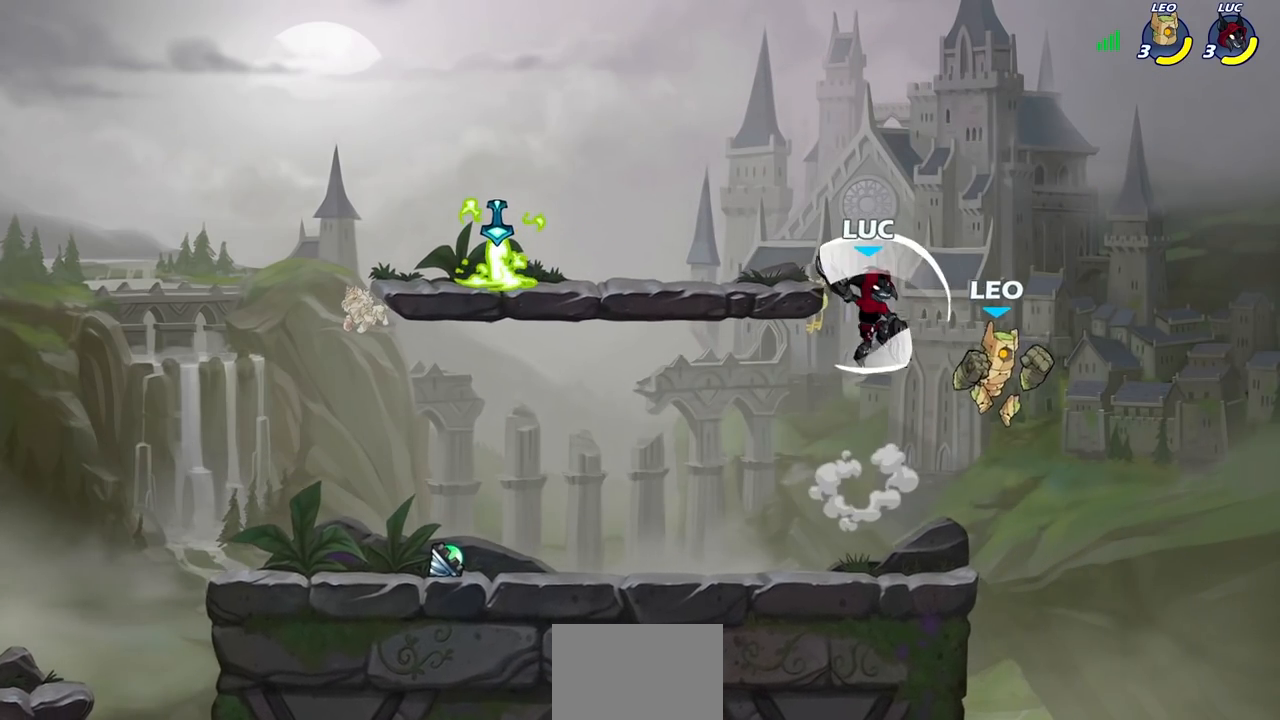
{"buttons": ["SQUARE"], "left_stick": "left", "right_stick": "center", "events": [[417, "left_stick", "down"], [467, "left_stick", "left"], [500, "SQUARE", "down"]]}
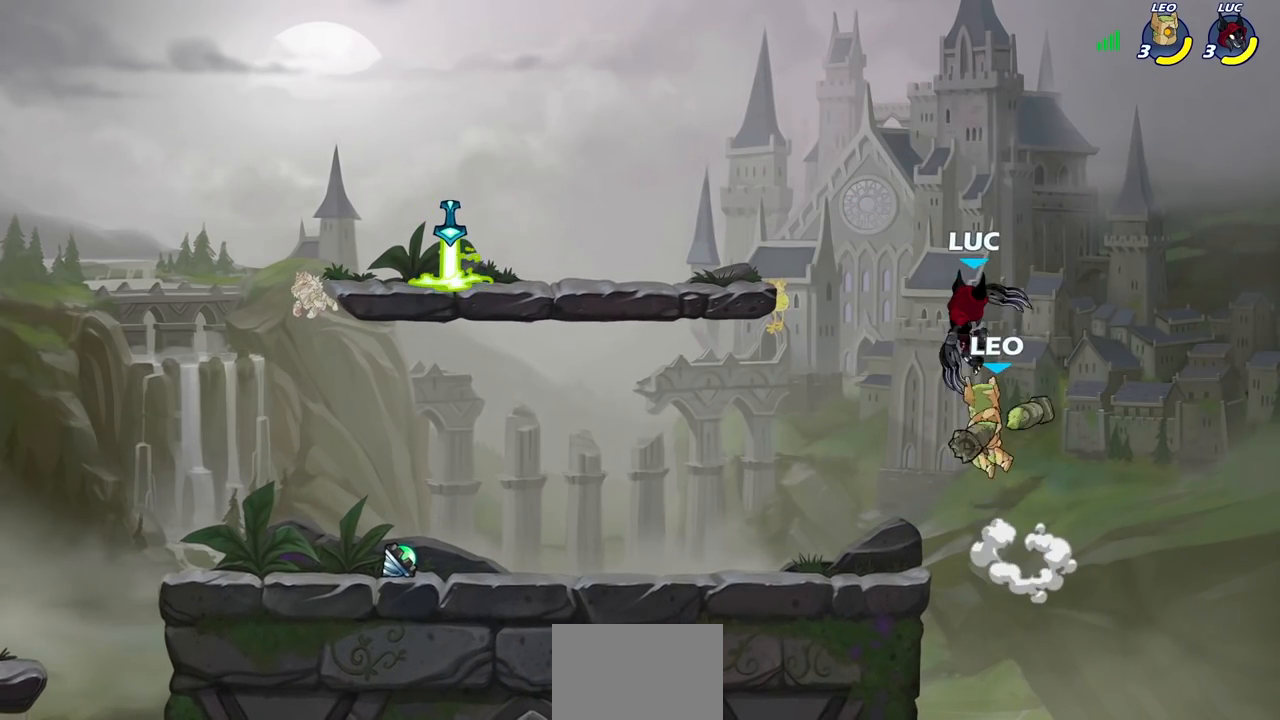
{"buttons": [], "left_stick": "left", "right_stick": "center", "events": [[83, "SQUARE", "up"], [133, "left_stick", "center"], [467, "left_stick", "left"]]}